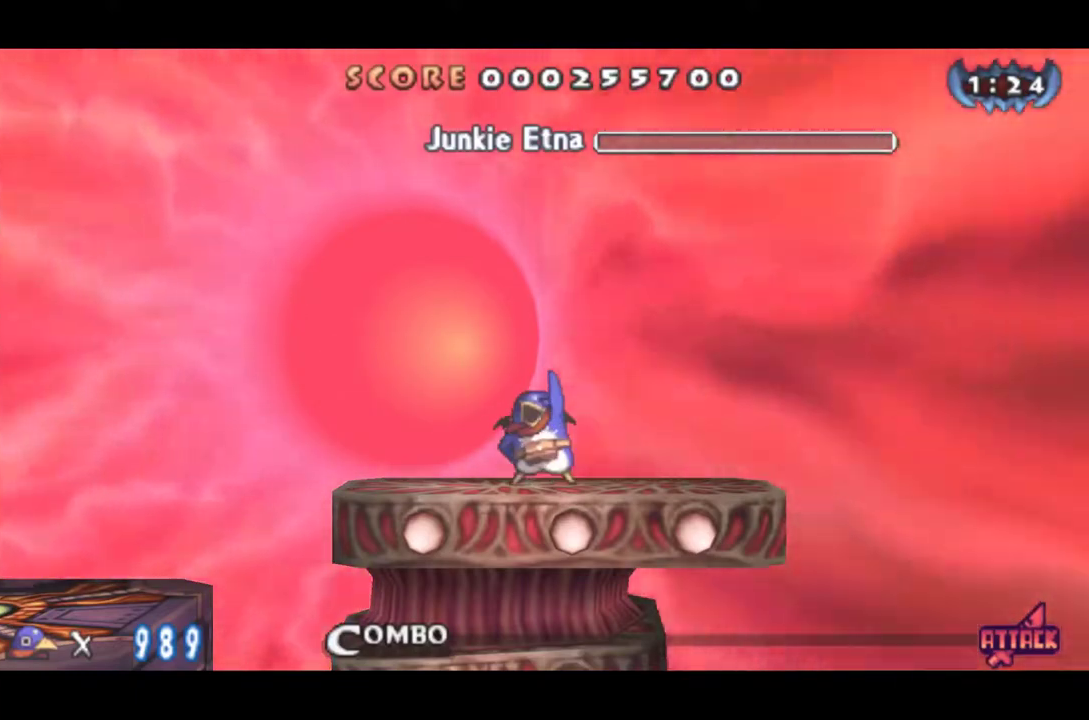
Gameplay with a controller (PlayStation layout); each line is a JSON object with the inputs held at the frame after it. "events" lists button and stick changes between this image and that frame as [ms after this image, input, new state], when the widget could be followed in between. Not read: L3 R3 left_stick right_stick.
{"buttons": ["CROSS"], "events": [[451, "CROSS", "down"]]}
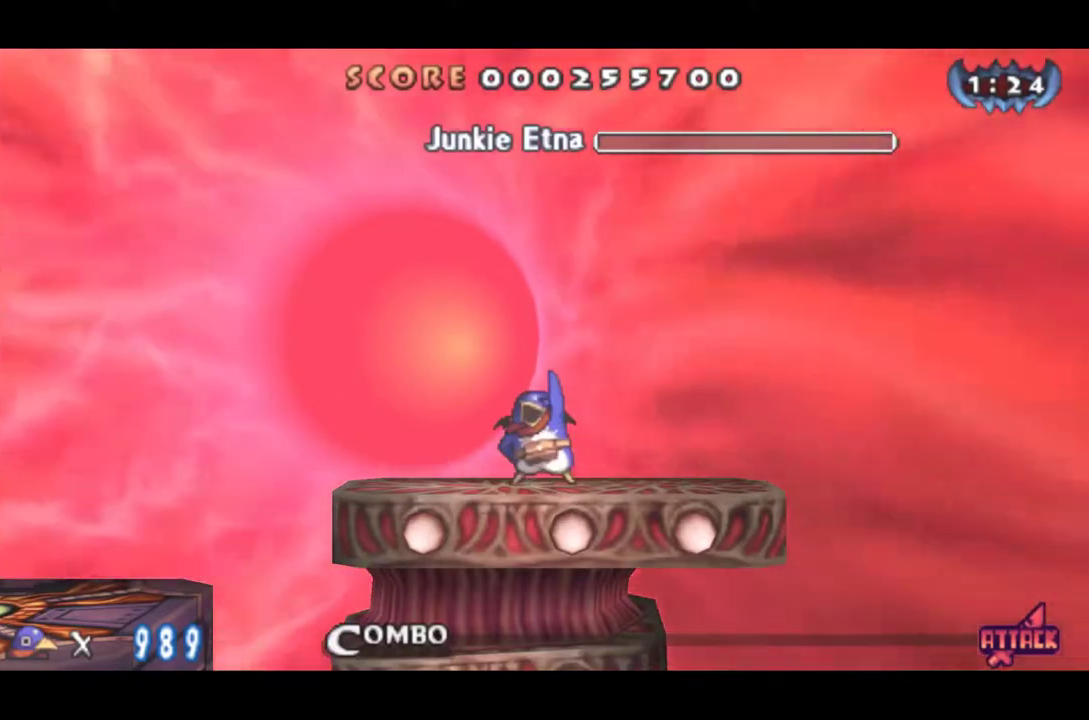
{"buttons": [], "events": [[50, "CROSS", "up"], [150, "CROSS", "down"], [217, "CROSS", "up"], [283, "CROSS", "down"], [500, "CROSS", "up"]]}
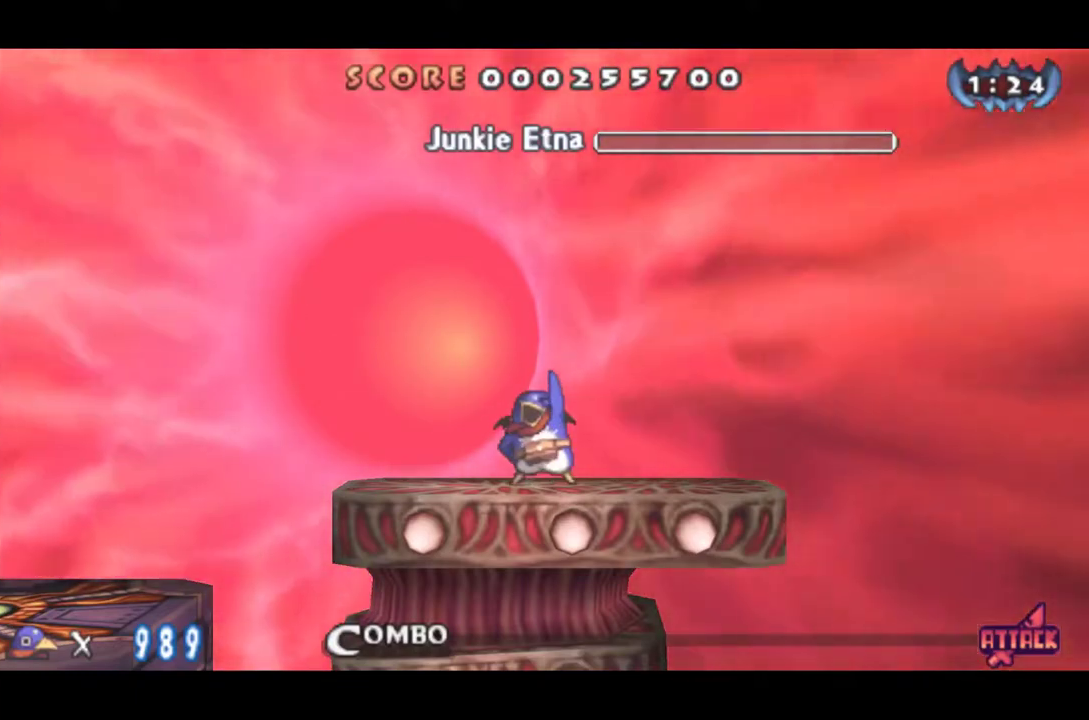
{"buttons": ["CROSS"], "events": [[150, "CROSS", "down"], [334, "CROSS", "up"], [384, "CROSS", "down"], [434, "CROSS", "up"], [484, "CROSS", "down"]]}
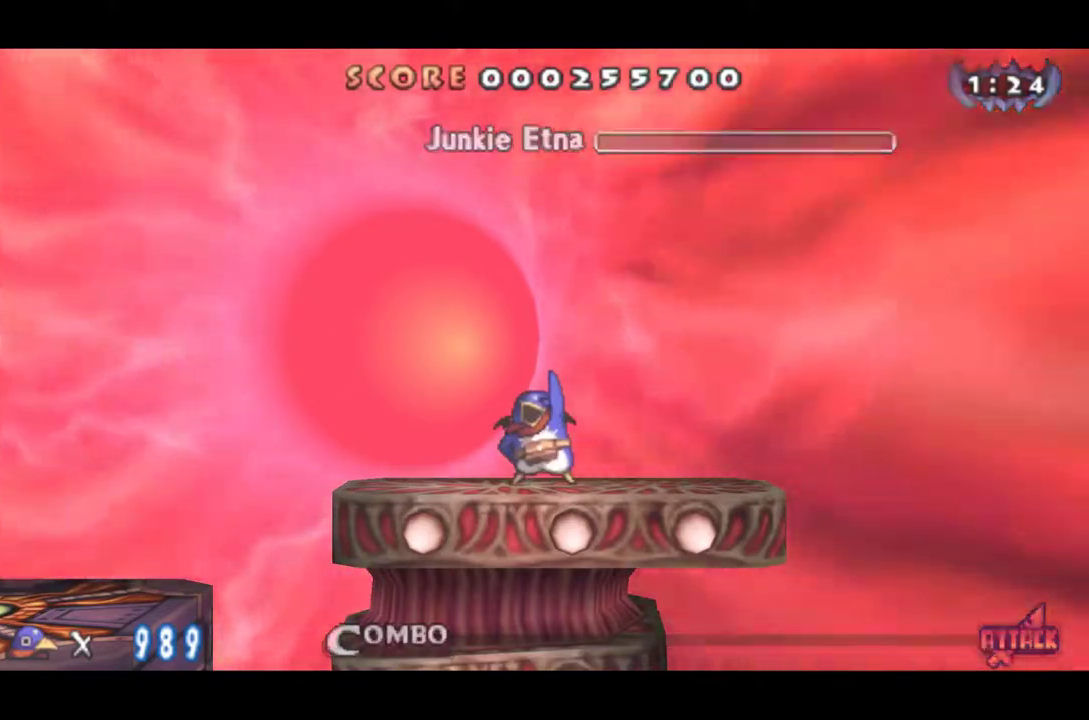
{"buttons": ["CROSS"], "events": []}
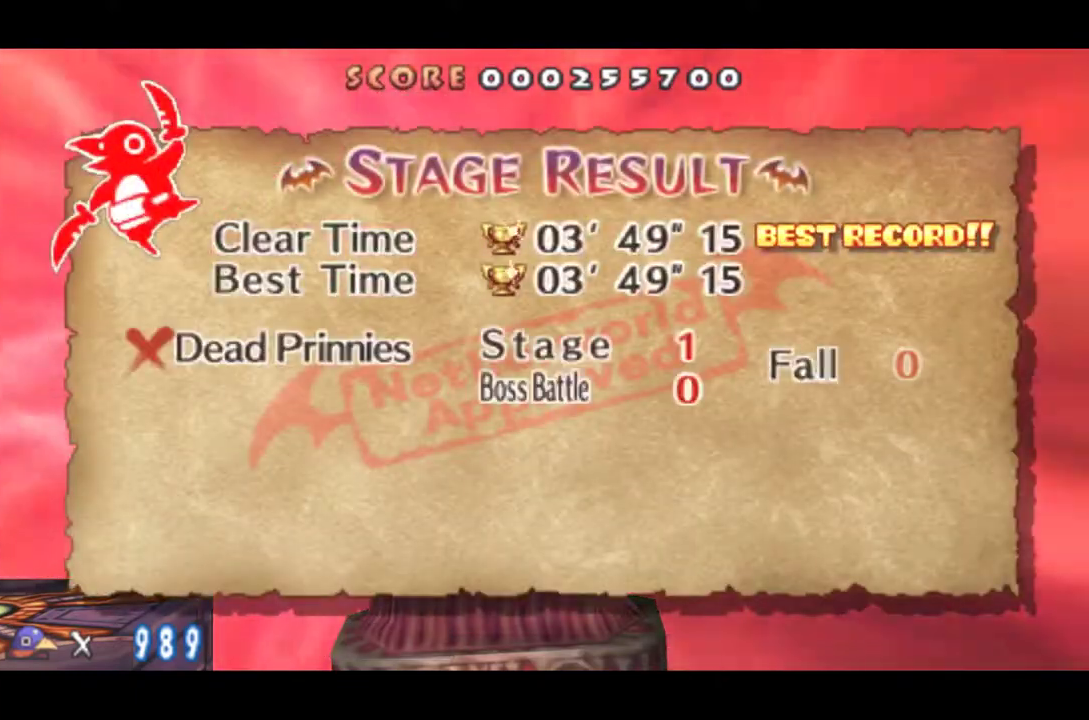
{"buttons": ["CROSS"], "events": [[100, "CROSS", "up"], [150, "CROSS", "down"], [334, "CROSS", "up"], [384, "CROSS", "down"]]}
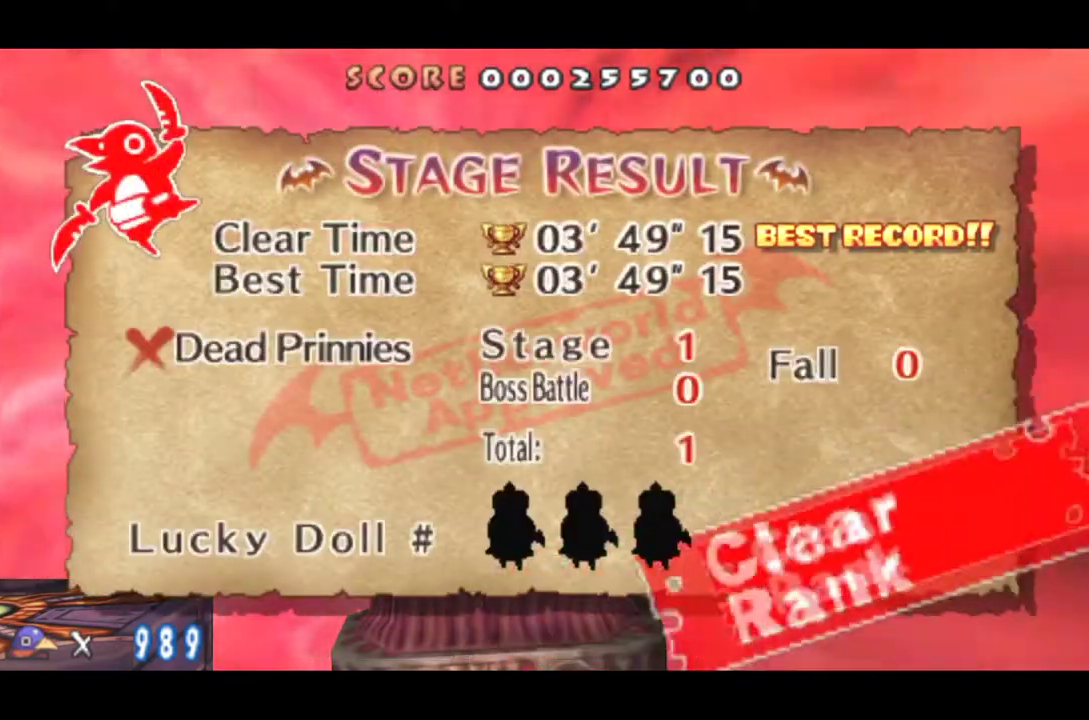
{"buttons": ["CROSS"], "events": [[450, "CROSS", "up"], [500, "CROSS", "down"]]}
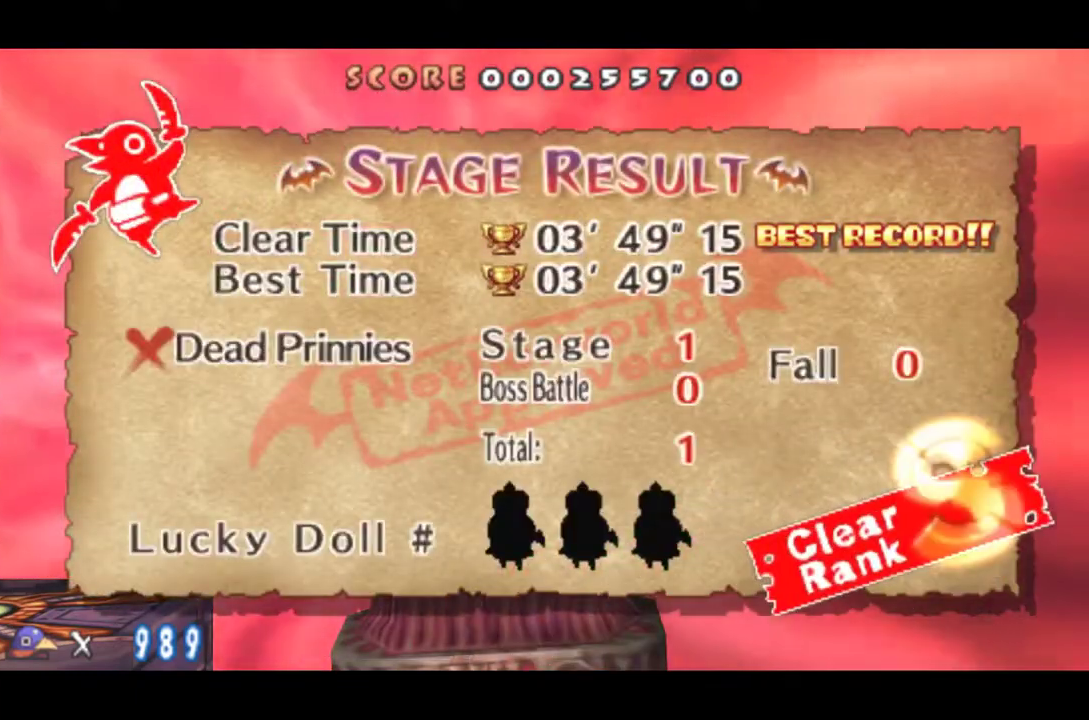
{"buttons": [], "events": [[84, "CROSS", "up"], [134, "CROSS", "down"], [184, "CROSS", "up"], [267, "CROSS", "down"], [351, "CROSS", "up"], [401, "CROSS", "down"], [451, "CROSS", "up"]]}
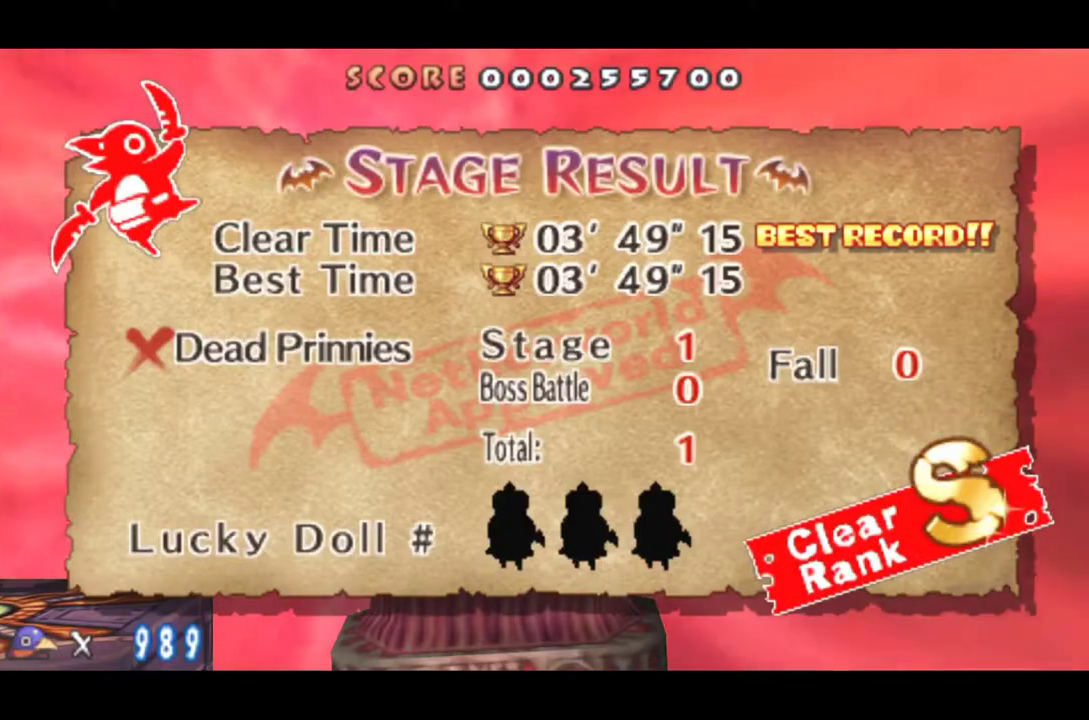
{"buttons": ["CROSS"], "events": [[33, "CROSS", "down"], [117, "CROSS", "up"], [167, "CROSS", "down"], [250, "CROSS", "up"], [300, "CROSS", "down"], [384, "CROSS", "up"], [434, "CROSS", "down"]]}
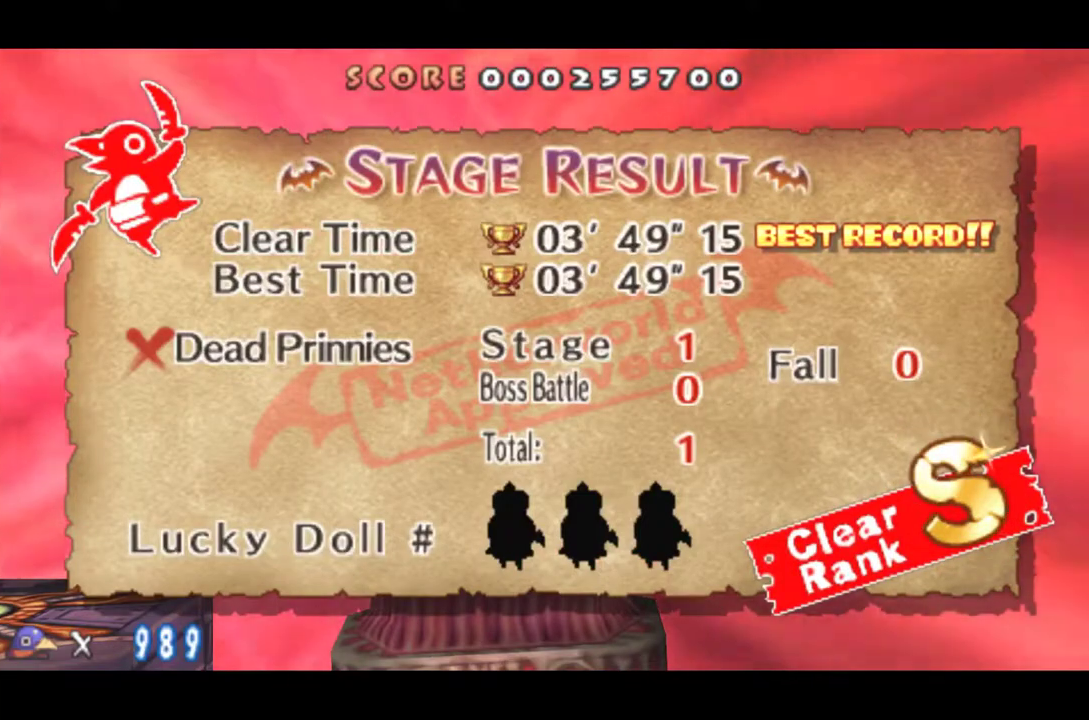
{"buttons": ["CROSS"], "events": [[284, "CROSS", "up"], [334, "CROSS", "down"]]}
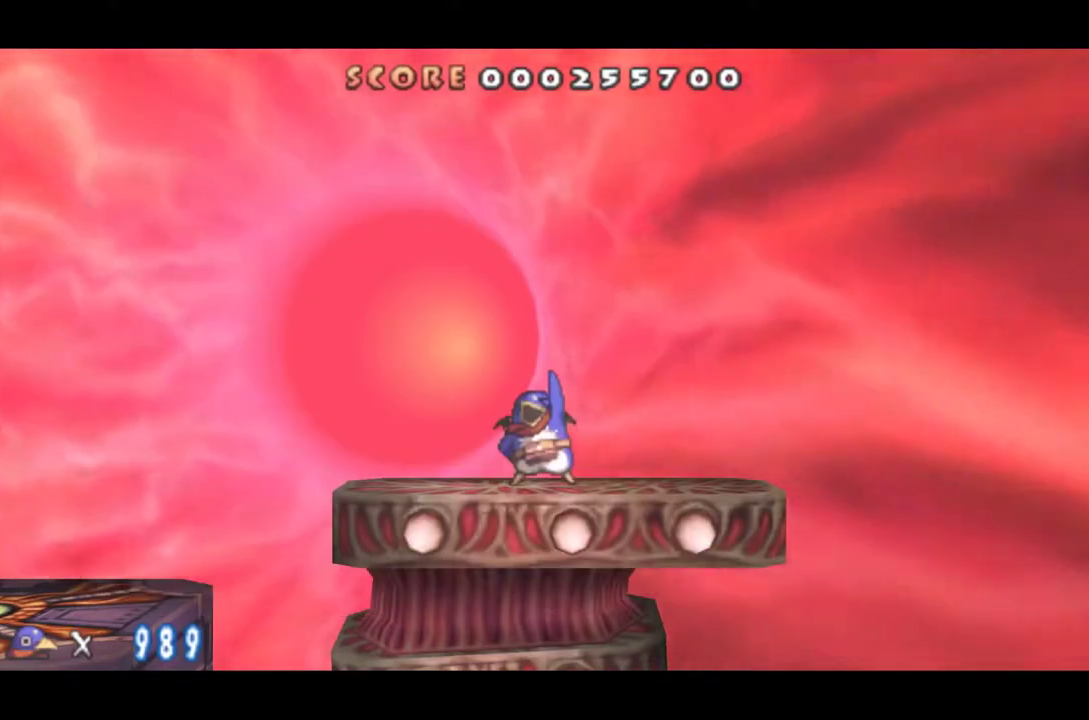
{"buttons": [], "events": [[67, "CROSS", "up"]]}